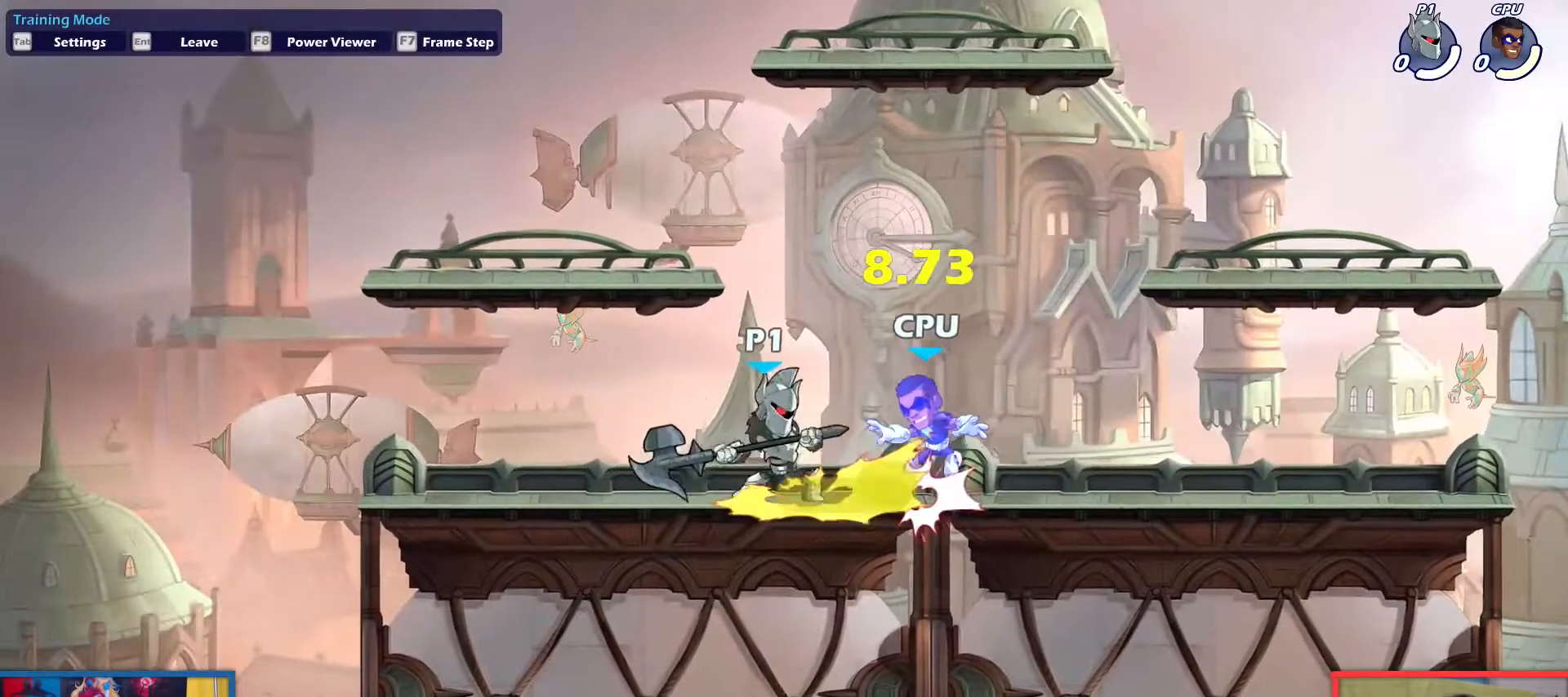
Gameplay with keyboard; each line is a JSON object with the keys held at the frame after it. "events" lists presses ("down") and releases ("up") of "aim", "dodge", "down", "heavy", "jump", "left", "light", "pick", "right" and "up" between this image and that frame as [ms after this image, input, new state], when the widget could be followed in between. No other keys are recorded. Mouse input is not recorded. Key names are as the overlay labels them; some are game actions (e.g. jump) rather than physical keys.
{"keys": ["right"], "events": [[184, "light", "down"], [184, "up", "down"], [234, "light", "up"], [234, "up", "up"]]}
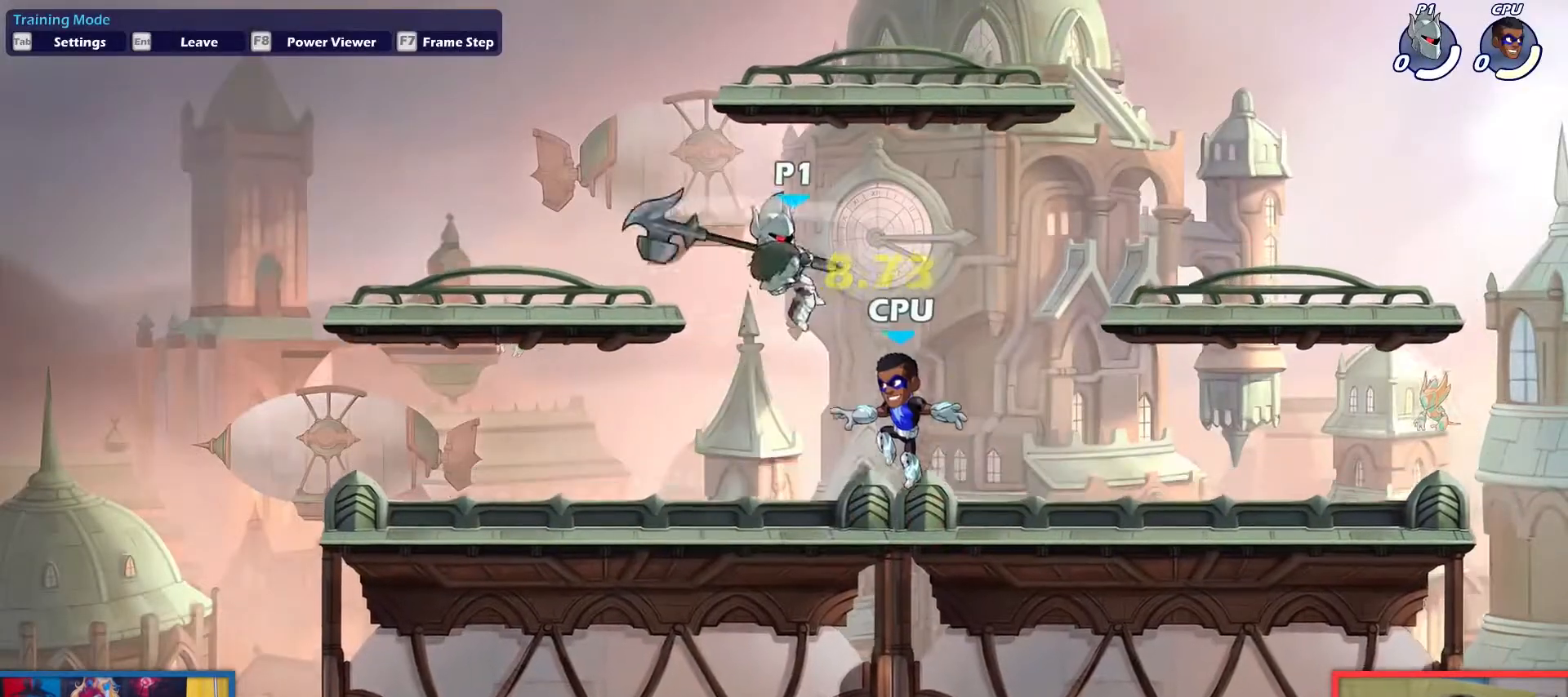
{"keys": ["down", "left"], "events": [[17, "right", "up"], [67, "left", "down"], [350, "down", "down"]]}
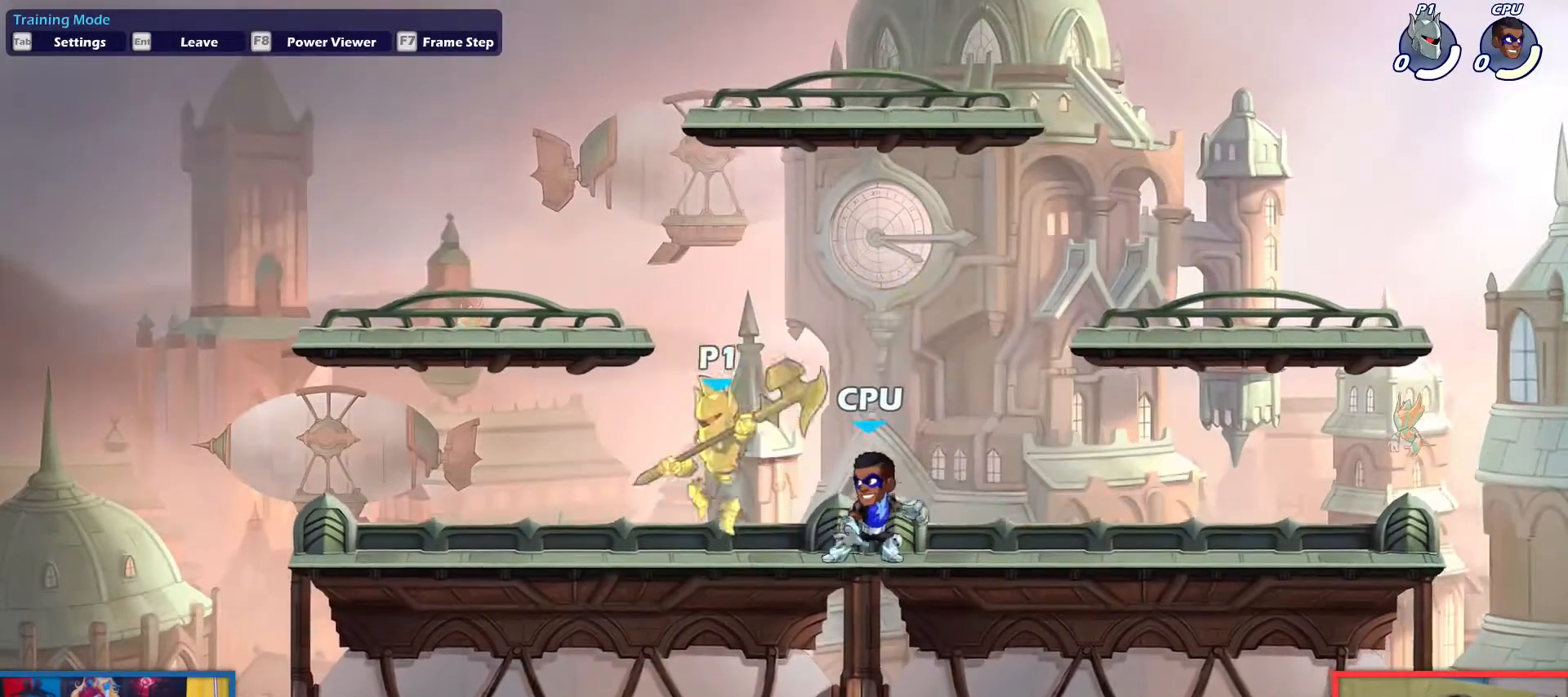
{"keys": [], "events": [[84, "down", "up"], [117, "left", "up"], [117, "right", "down"], [317, "right", "up"]]}
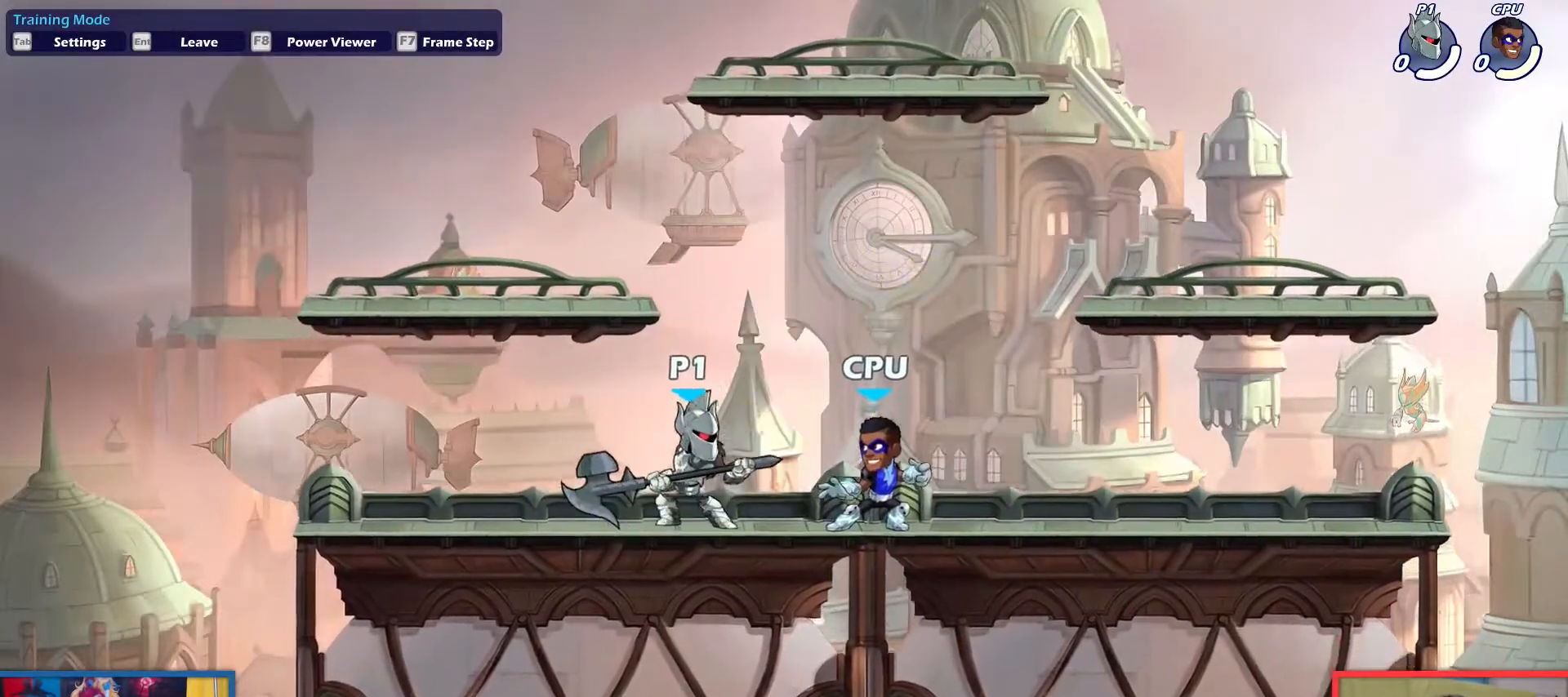
{"keys": ["right"], "events": [[133, "right", "down"], [183, "down", "down"], [183, "light", "down"], [234, "down", "up"], [284, "light", "up"]]}
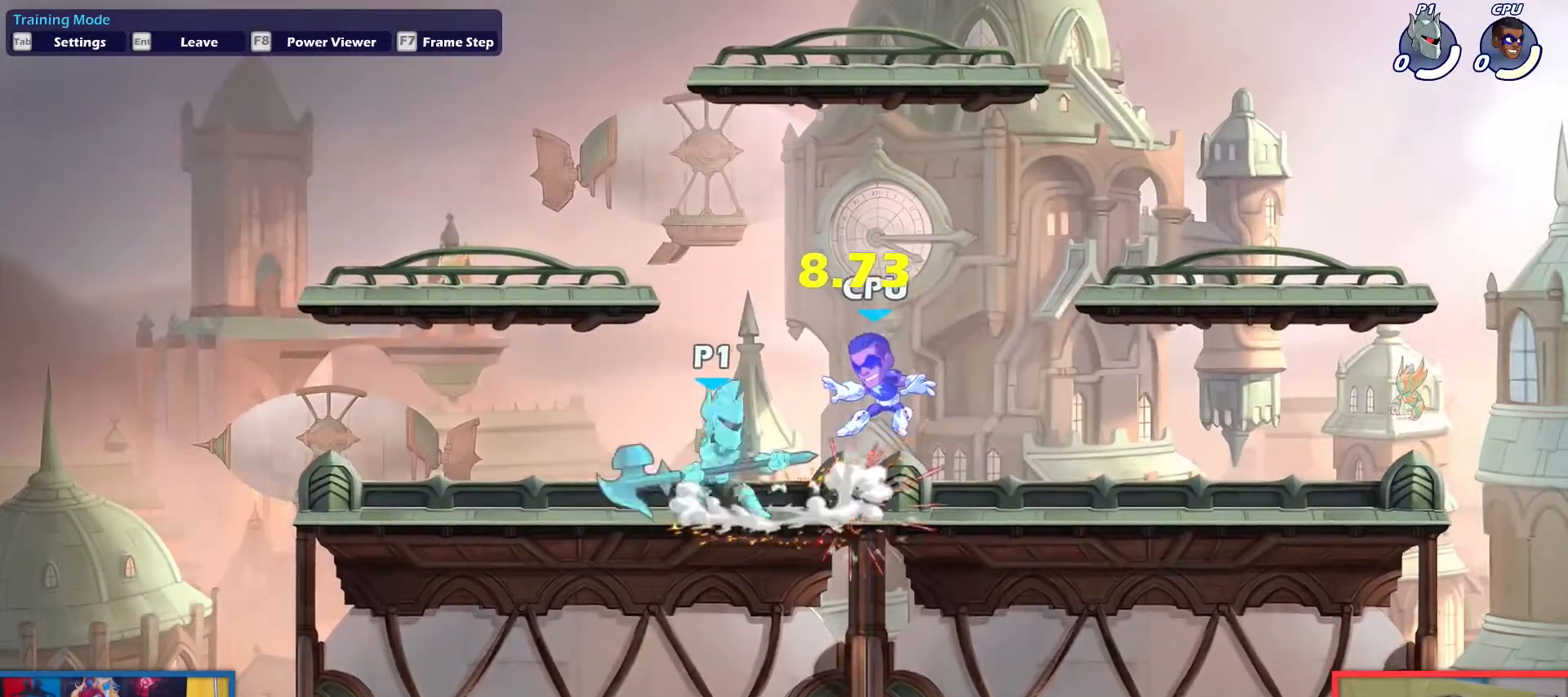
{"keys": [], "events": [[67, "jump", "down"], [117, "heavy", "down"], [151, "heavy", "up"], [151, "jump", "up"], [384, "right", "up"]]}
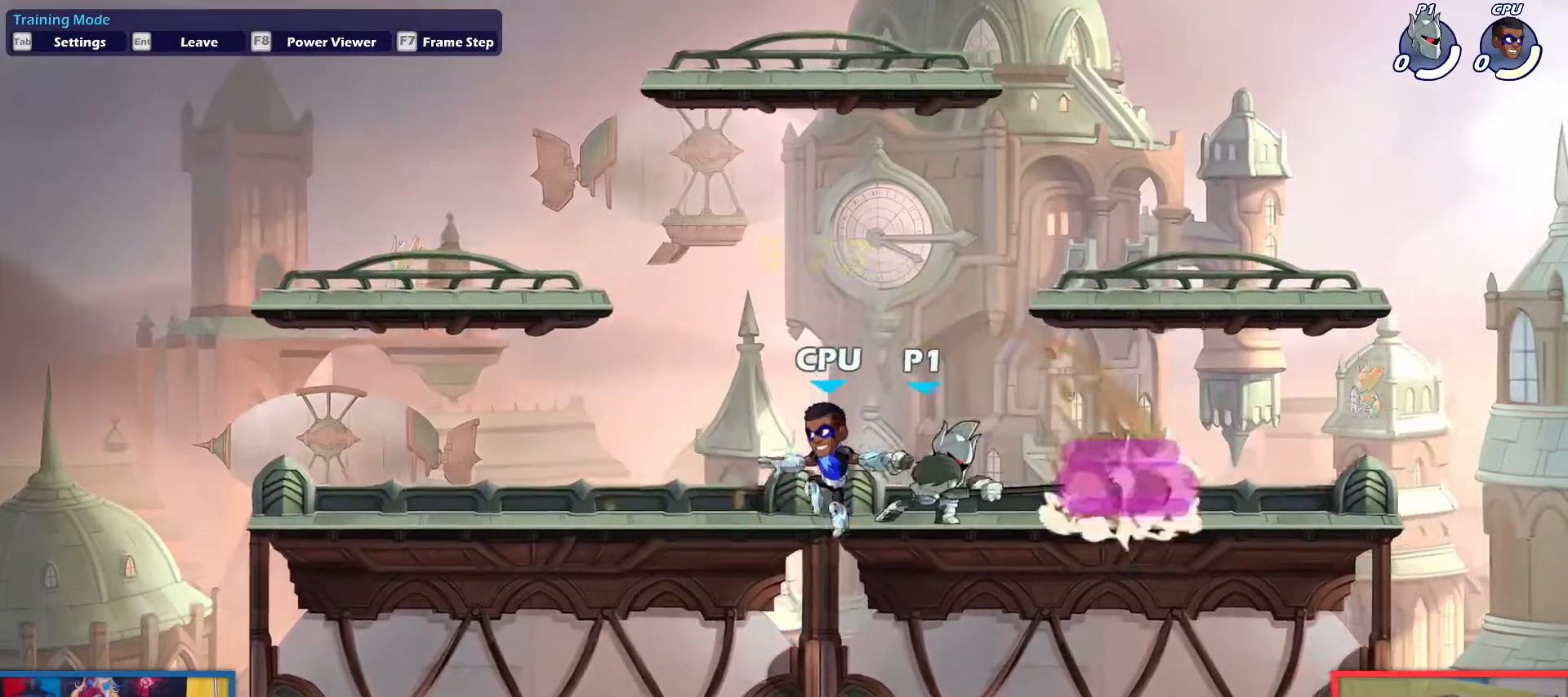
{"keys": ["left"], "events": [[400, "left", "down"]]}
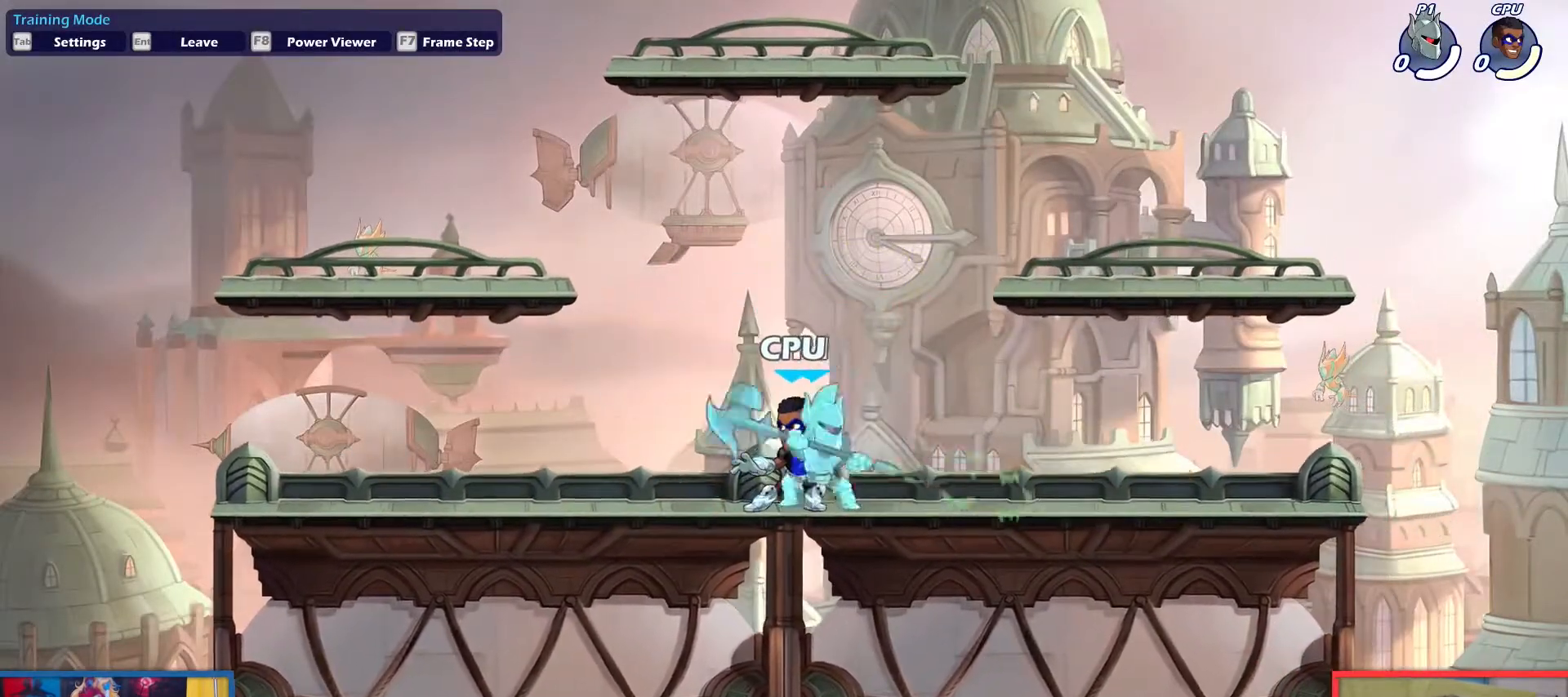
{"keys": ["right"], "events": [[334, "left", "up"], [367, "down", "down"], [367, "light", "down"], [367, "right", "down"], [468, "down", "up"], [468, "light", "up"]]}
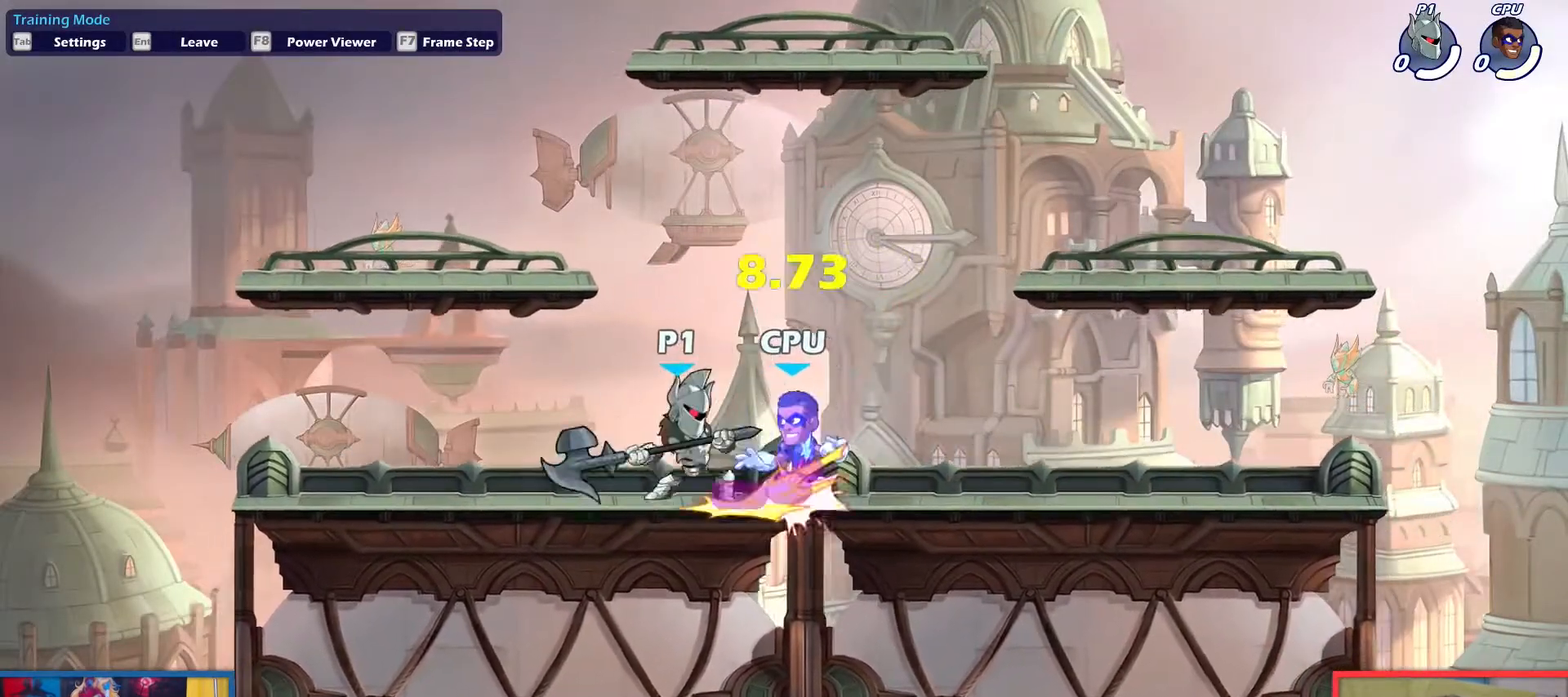
{"keys": [], "events": [[67, "right", "up"], [200, "heavy", "down"], [300, "heavy", "up"]]}
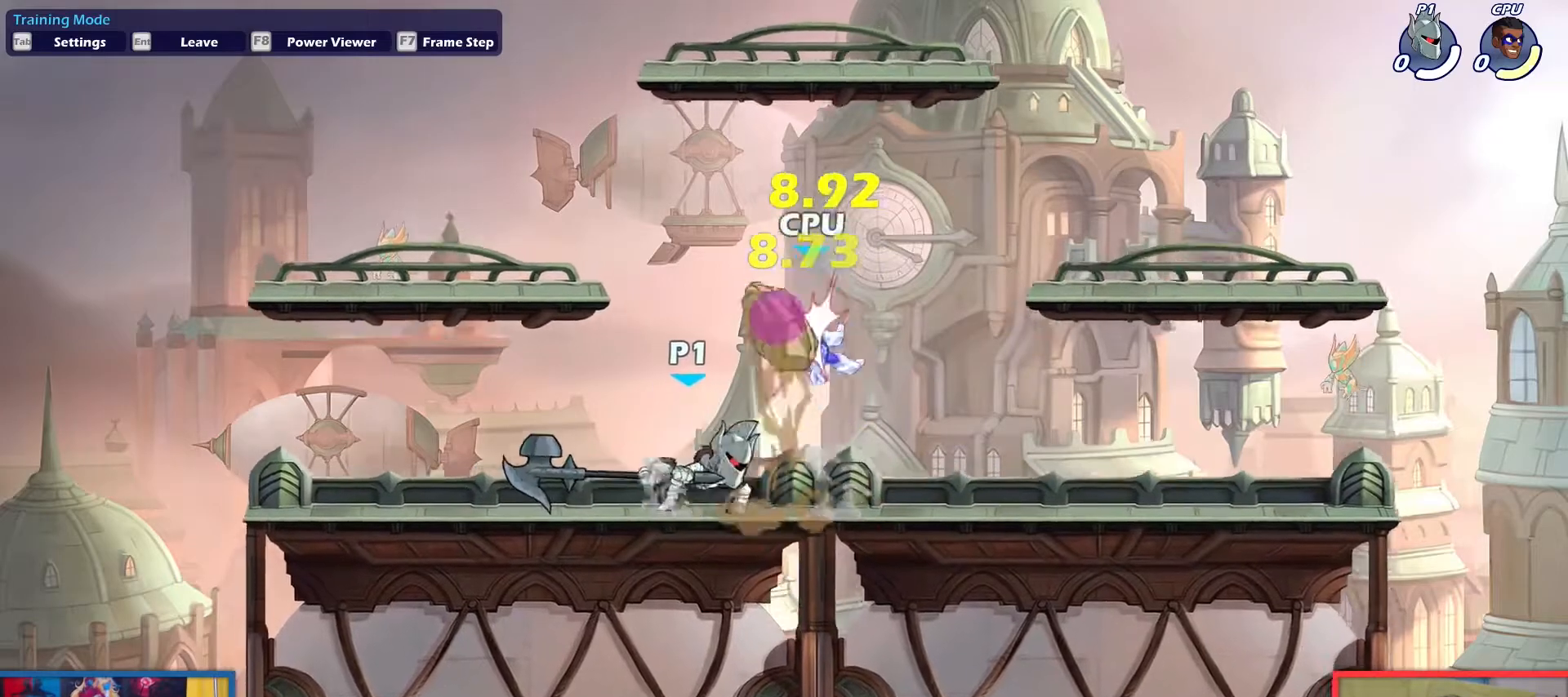
{"keys": [], "events": []}
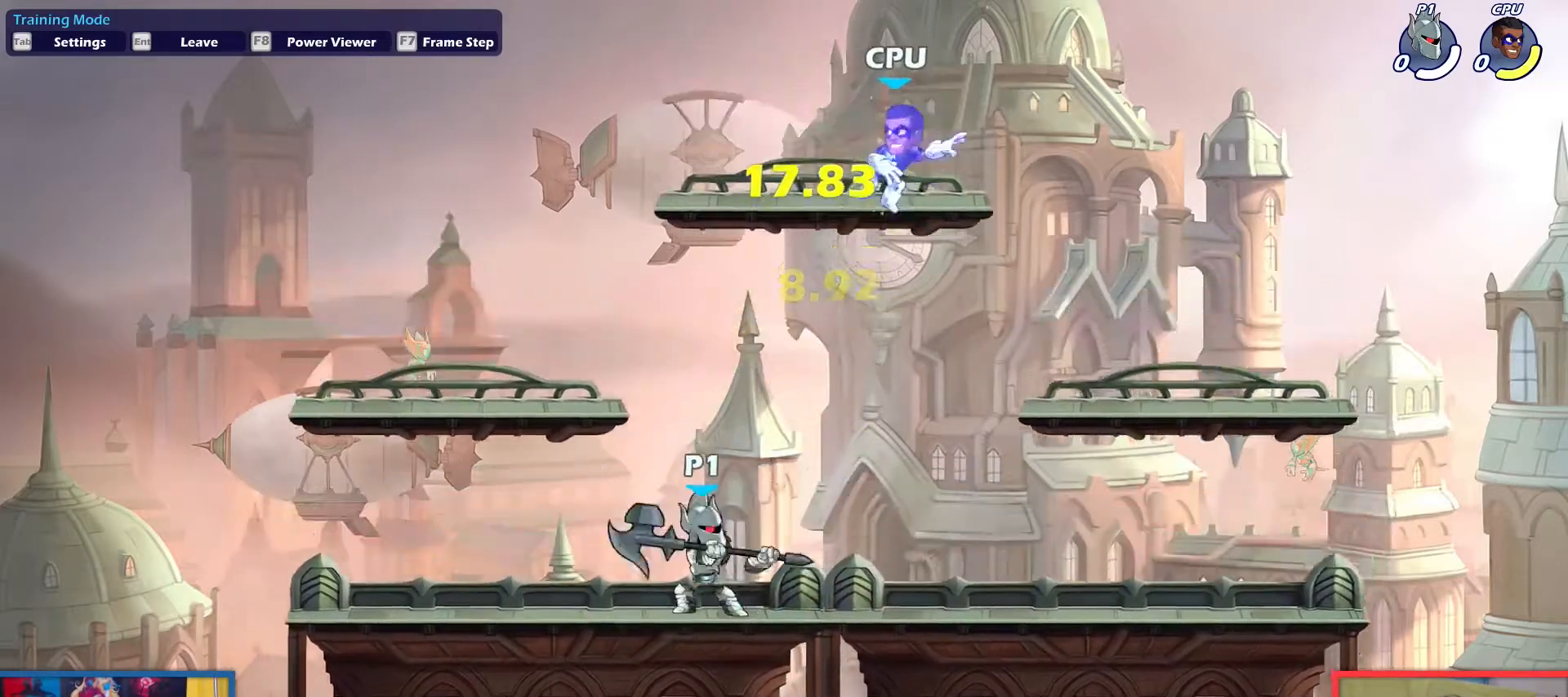
{"keys": ["left"], "events": [[317, "right", "down"], [417, "left", "down"], [417, "right", "up"]]}
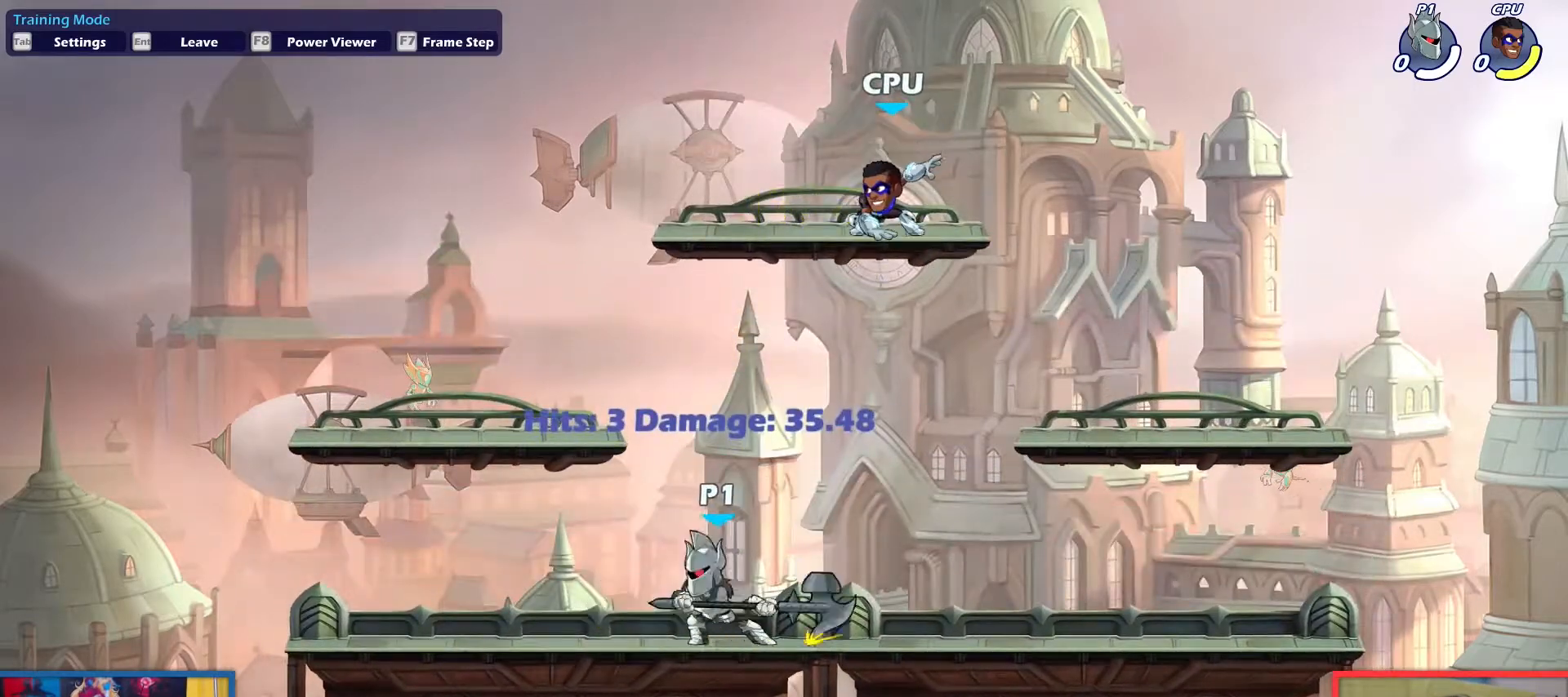
{"keys": [], "events": [[17, "left", "up"], [17, "right", "down"], [151, "left", "down"], [151, "right", "up"], [301, "left", "up"], [301, "right", "down"], [384, "right", "up"], [434, "left", "down"], [484, "left", "up"]]}
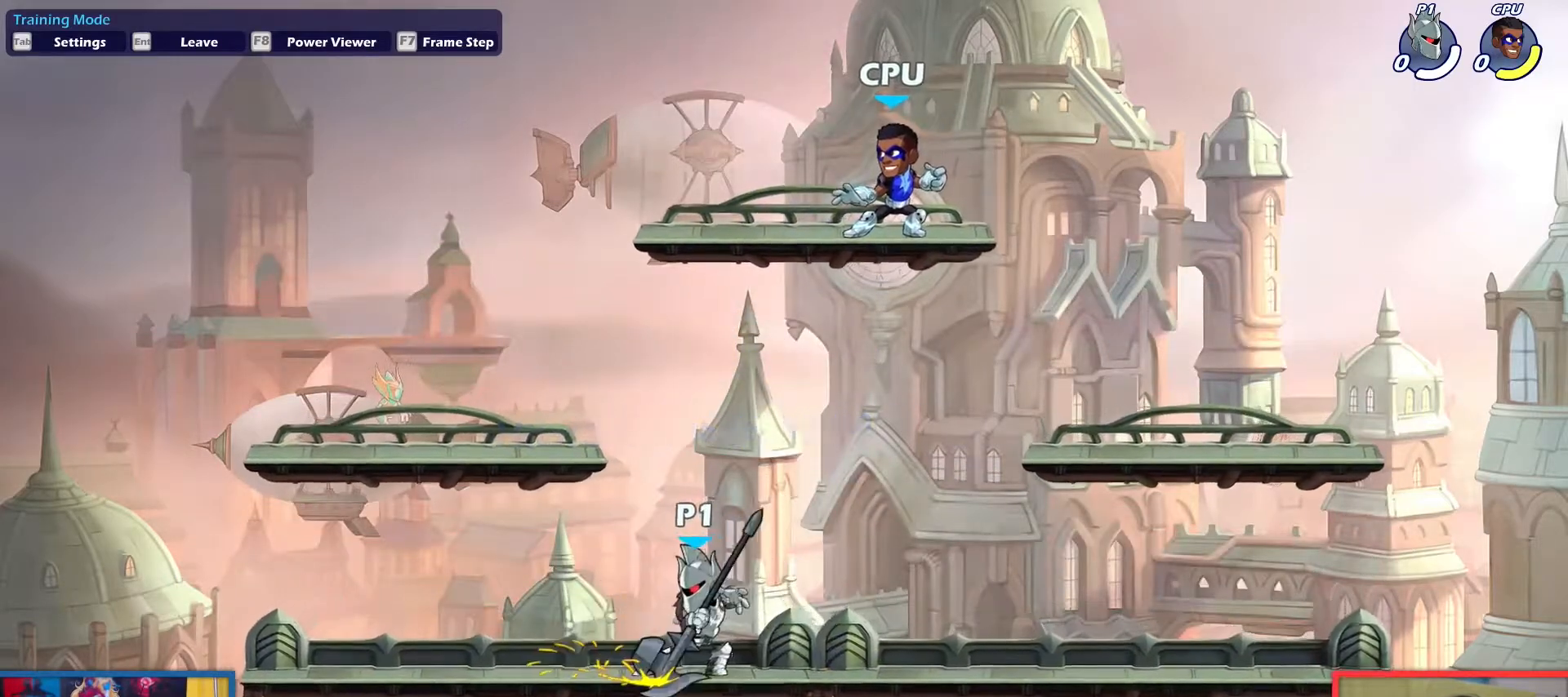
{"keys": ["light", "right"], "events": [[317, "right", "down"], [400, "down", "down"], [450, "light", "down"], [500, "down", "up"]]}
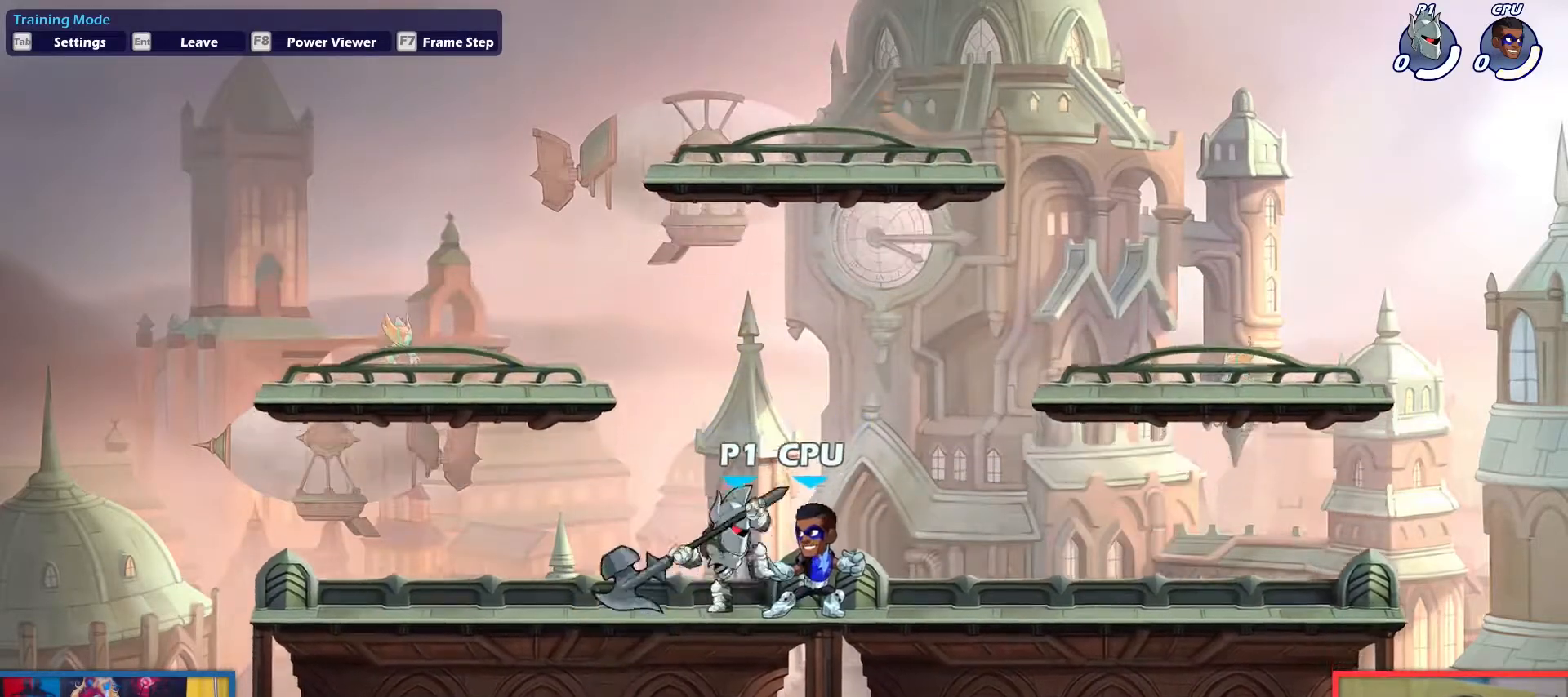
{"keys": [], "events": [[51, "light", "up"], [284, "jump", "down"], [317, "dodge", "down"], [367, "heavy", "down"], [367, "jump", "up"], [418, "dodge", "up"], [418, "heavy", "up"], [468, "right", "up"]]}
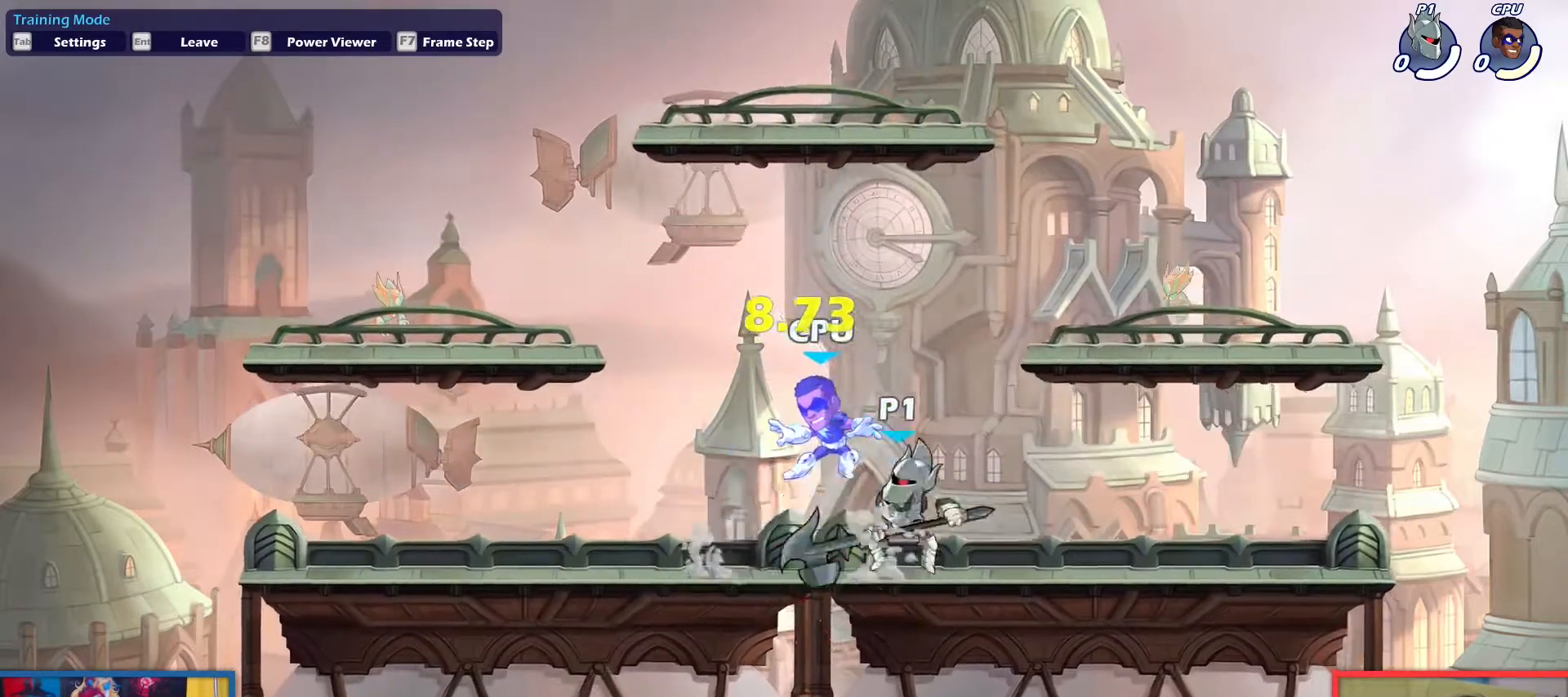
{"keys": [], "events": []}
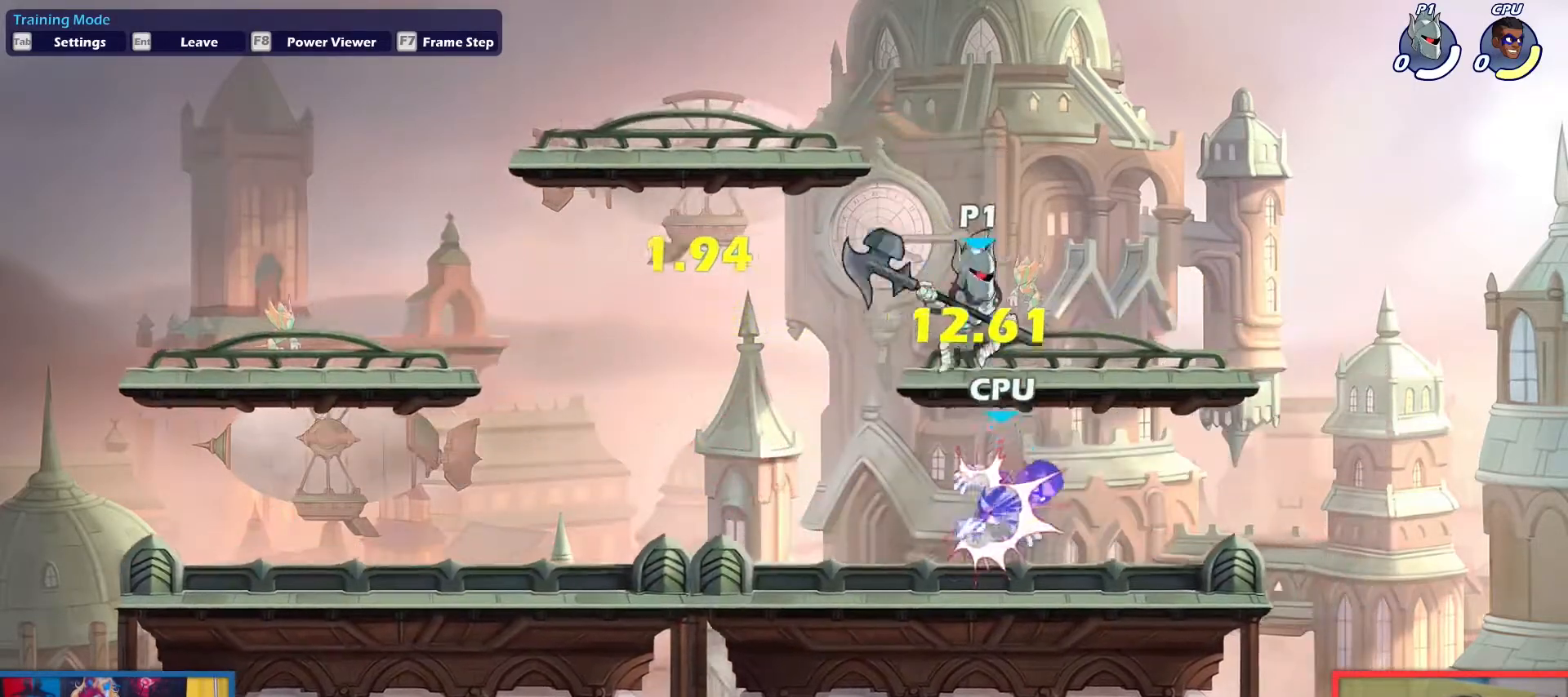
{"keys": ["dodge", "down", "left", "up"], "events": [[117, "down", "down"], [167, "right", "down"], [301, "down", "up"], [301, "left", "down"], [301, "right", "up"], [451, "dodge", "down"], [501, "down", "down"], [501, "up", "down"]]}
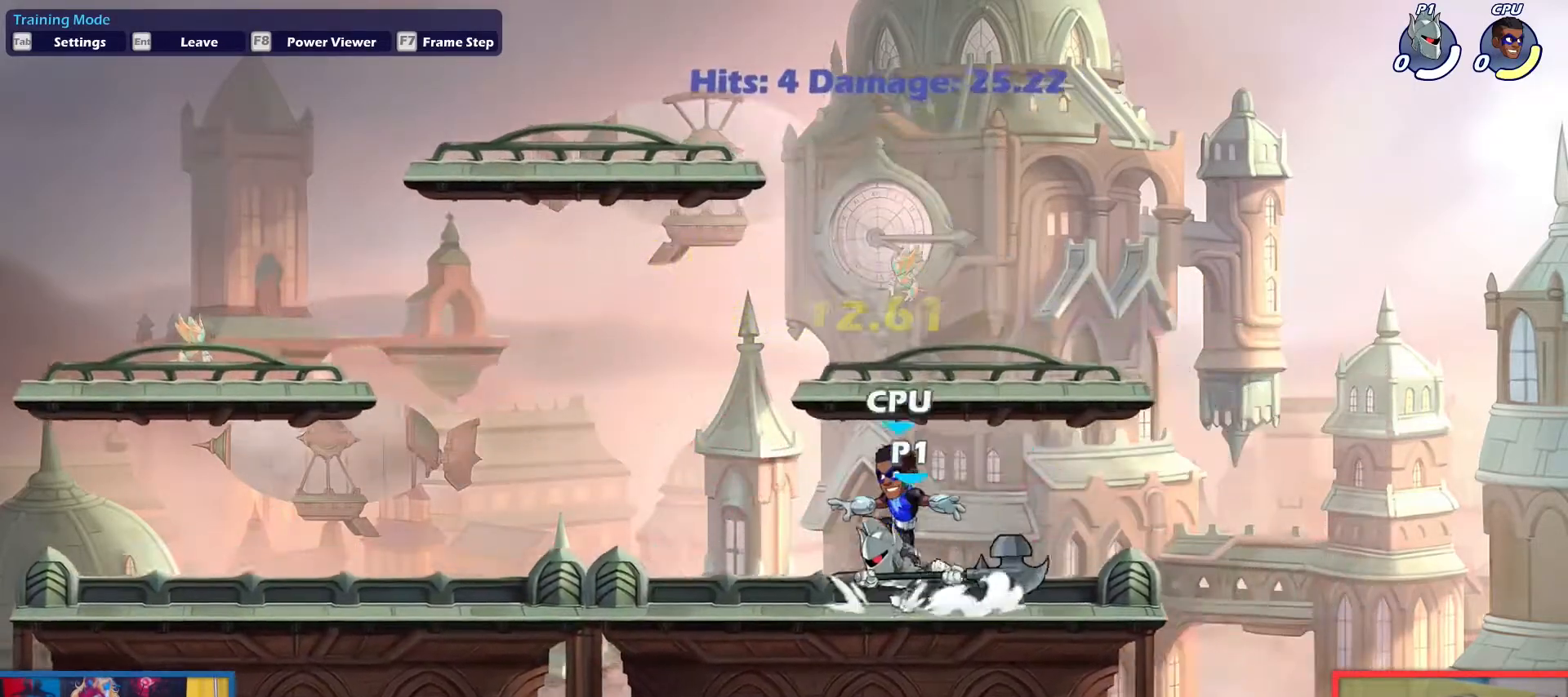
{"keys": ["down", "left"], "events": [[83, "dodge", "up"], [234, "down", "up"], [234, "up", "up"], [467, "down", "down"]]}
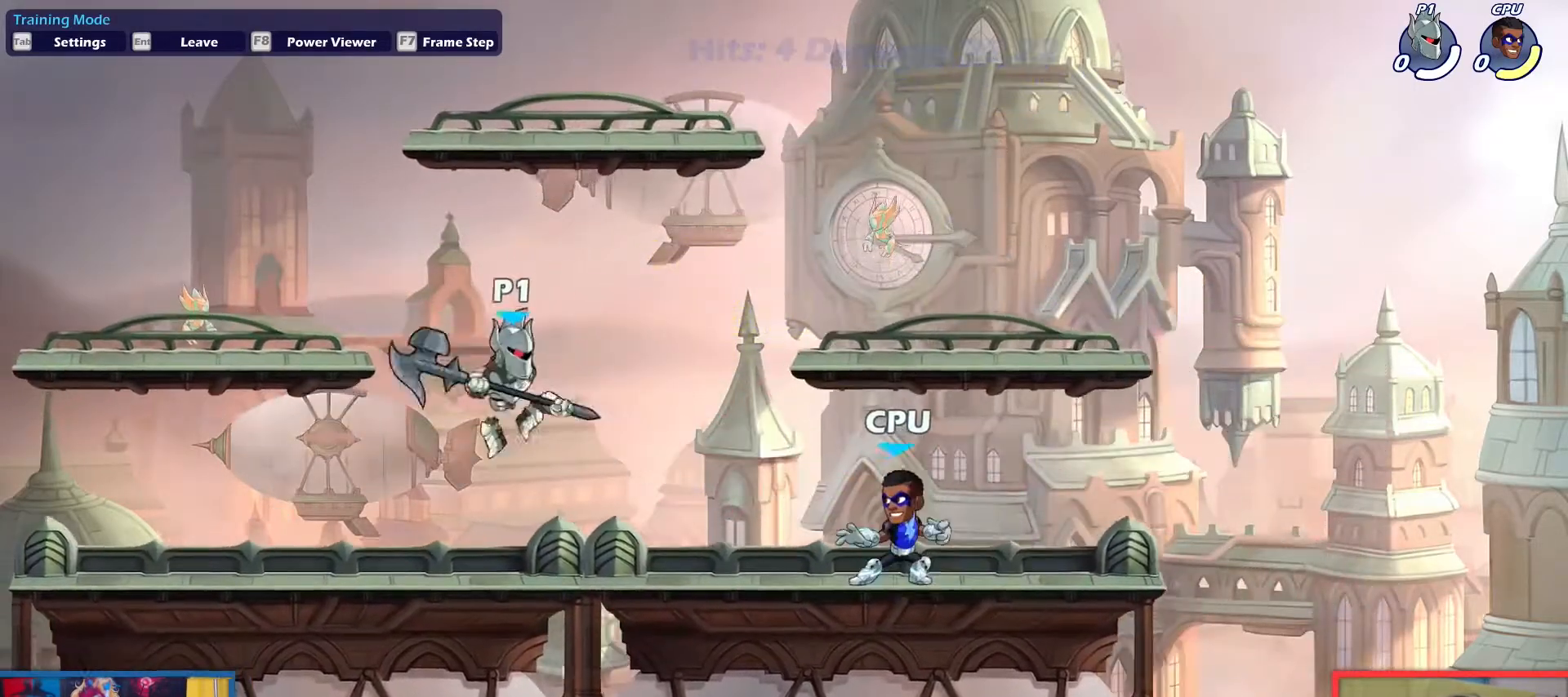
{"keys": ["right"], "events": [[17, "left", "up"], [17, "right", "down"], [151, "down", "up"], [284, "right", "up"], [484, "right", "down"]]}
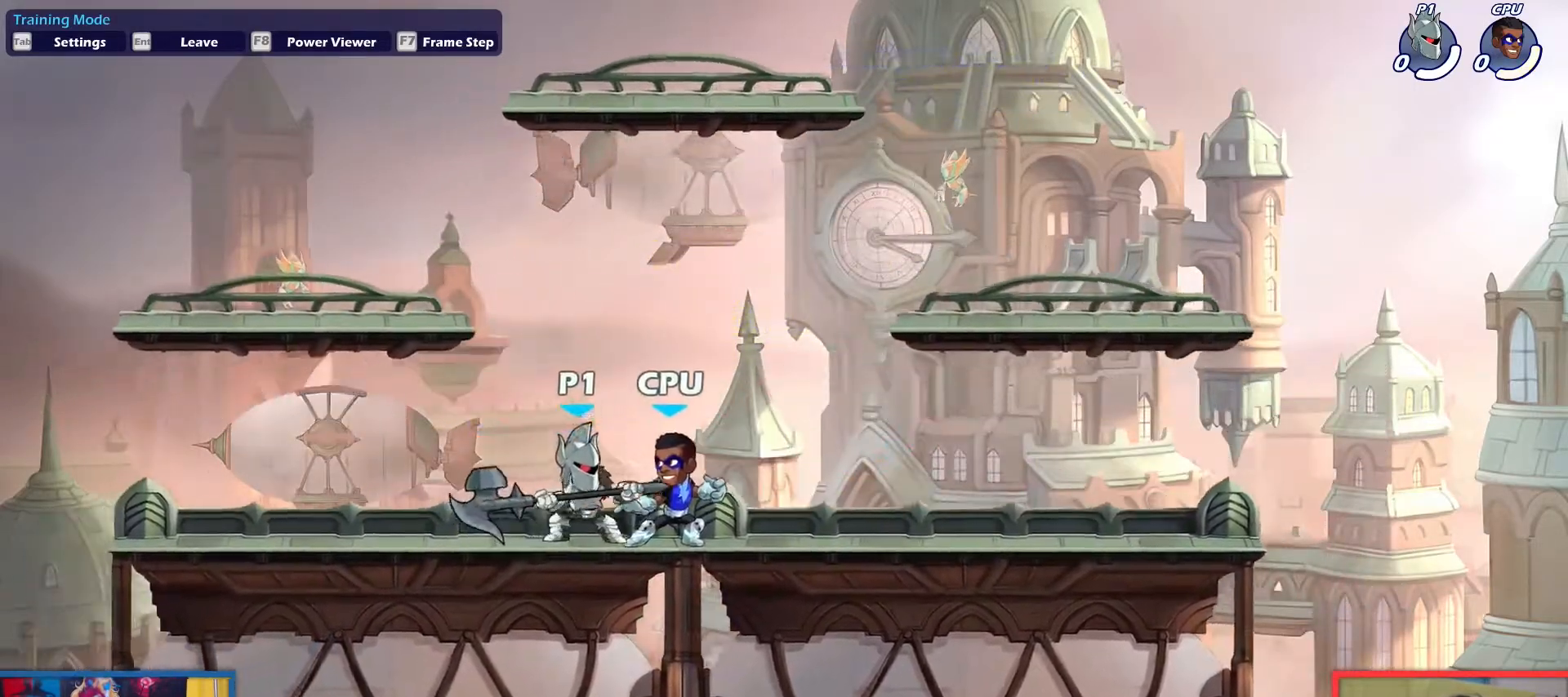
{"keys": ["down"], "events": [[17, "down", "down"], [67, "light", "down"], [167, "down", "up"], [167, "light", "up"], [350, "down", "down"], [350, "left", "down"], [350, "up", "down"], [400, "light", "down"], [450, "right", "up"], [500, "left", "up"], [500, "light", "up"], [500, "up", "up"]]}
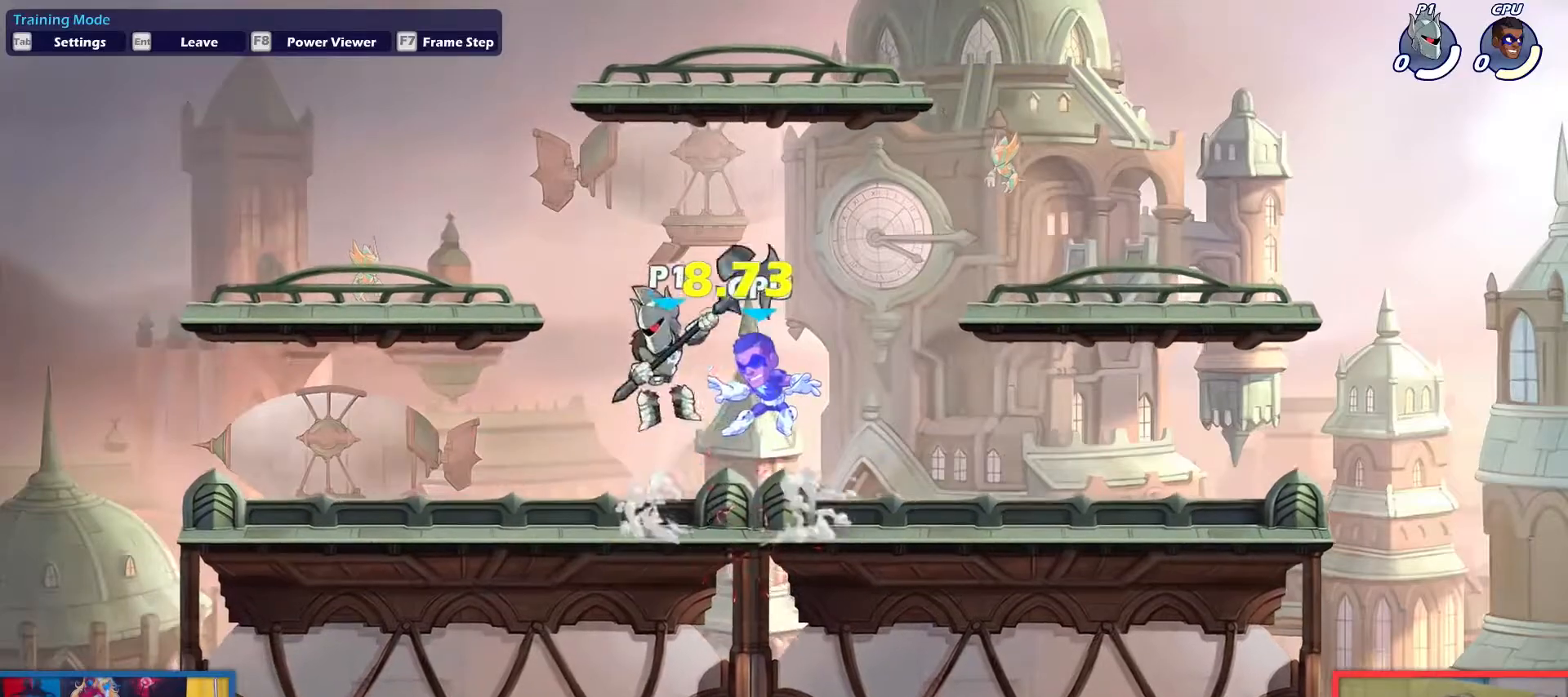
{"keys": ["down"], "events": [[34, "down", "up"], [501, "down", "down"]]}
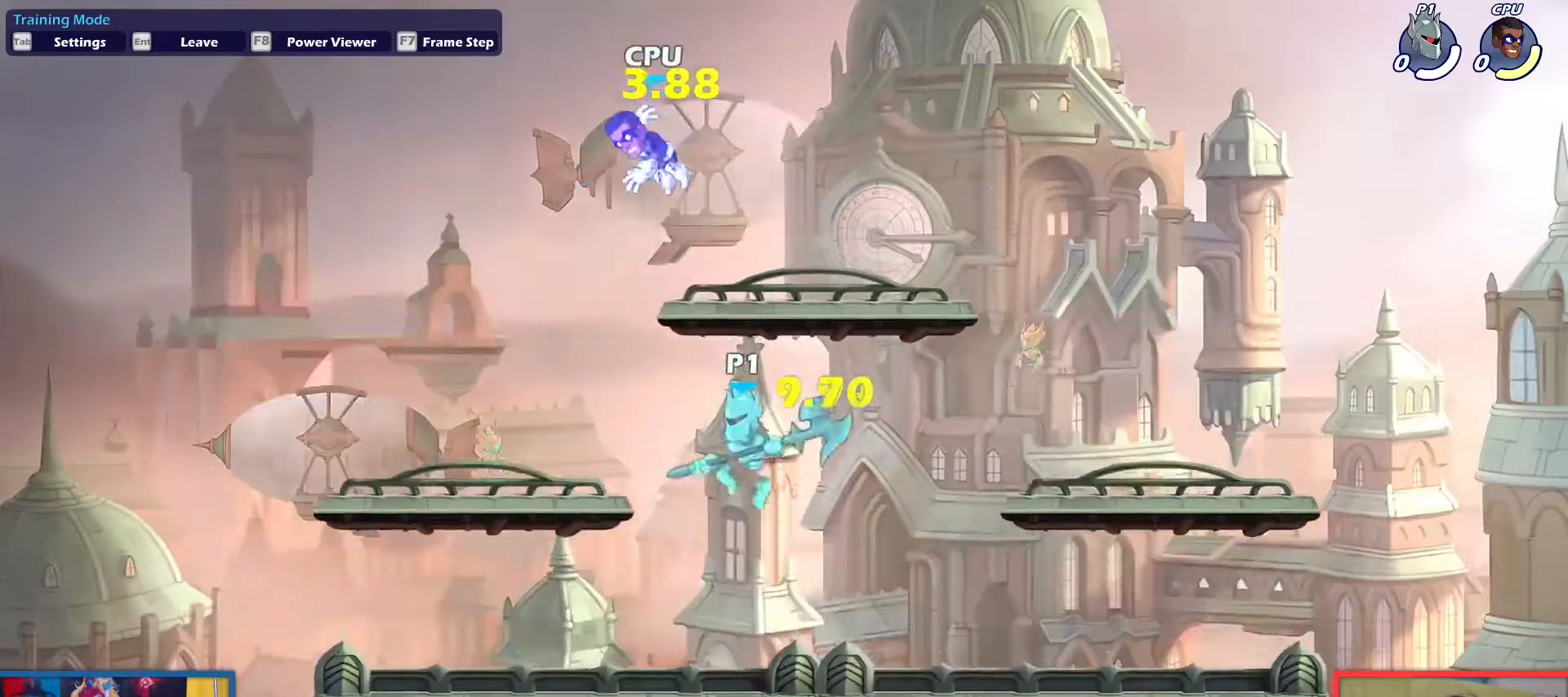
{"keys": ["dodge", "down", "left", "up"], "events": [[50, "right", "down"], [200, "left", "down"], [250, "down", "up"], [250, "right", "up"], [384, "dodge", "down"], [434, "down", "down"], [434, "up", "down"]]}
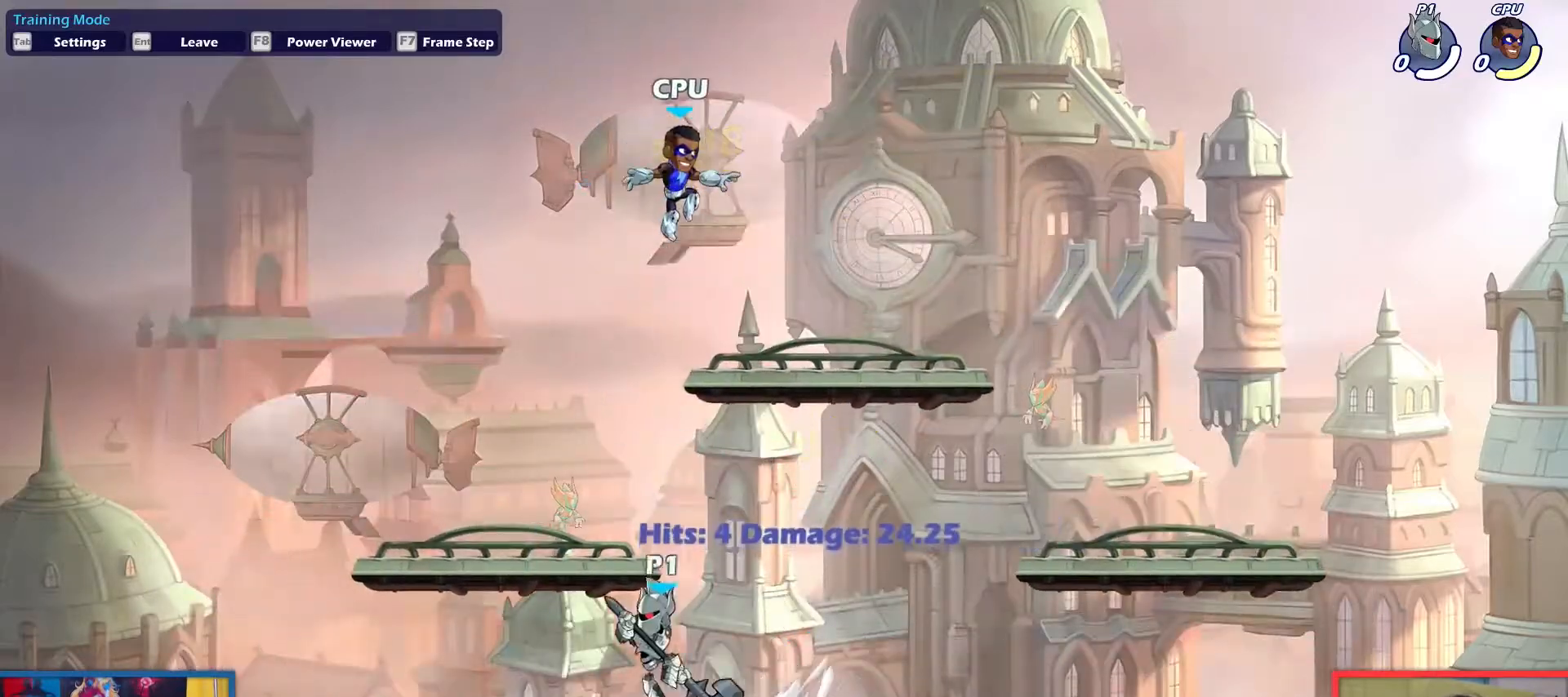
{"keys": ["right"], "events": [[17, "dodge", "up"], [67, "down", "up"], [117, "up", "up"], [267, "left", "up"], [267, "right", "down"], [401, "left", "down"], [401, "right", "up"], [484, "left", "up"], [484, "right", "down"]]}
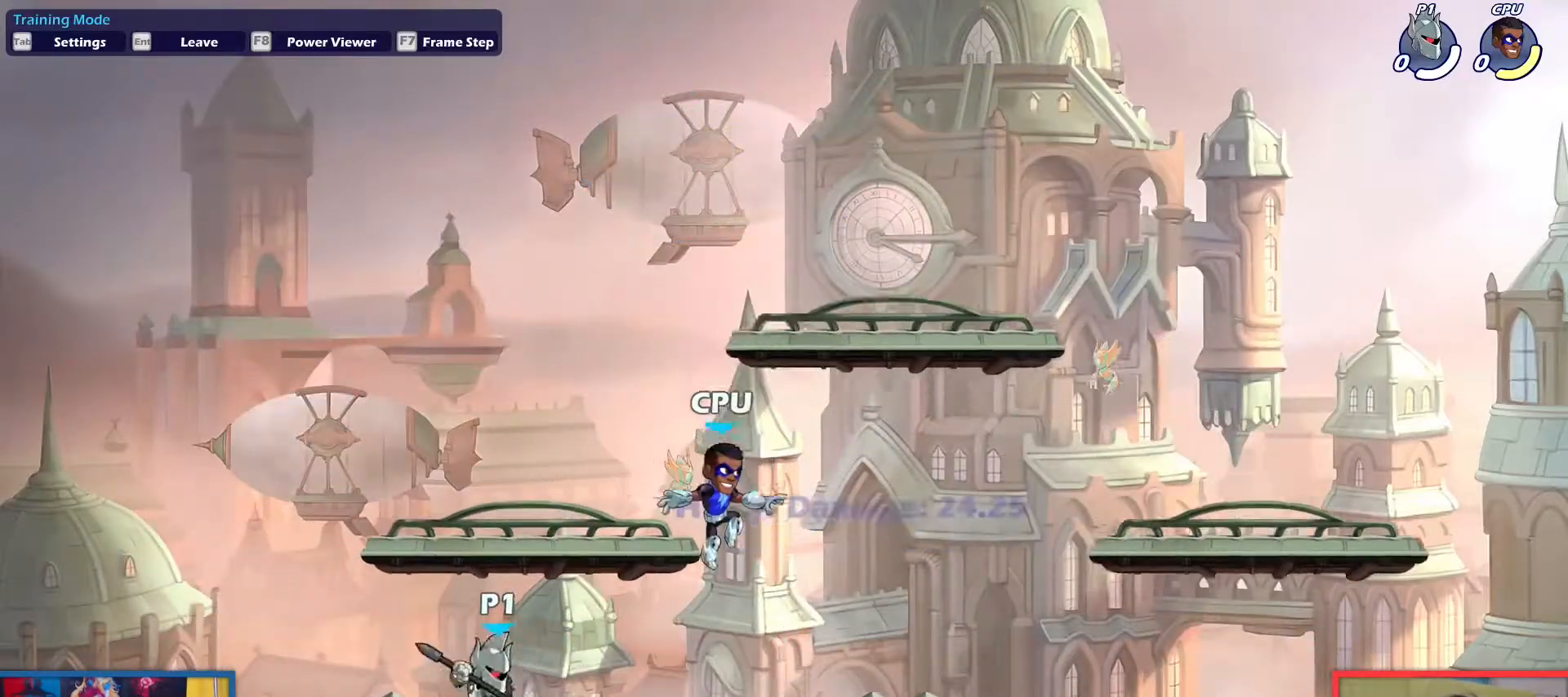
{"keys": ["right"], "events": [[83, "left", "down"], [83, "right", "up"], [133, "left", "up"], [133, "right", "down"], [417, "down", "down"], [467, "light", "down"], [500, "down", "up"], [500, "light", "up"]]}
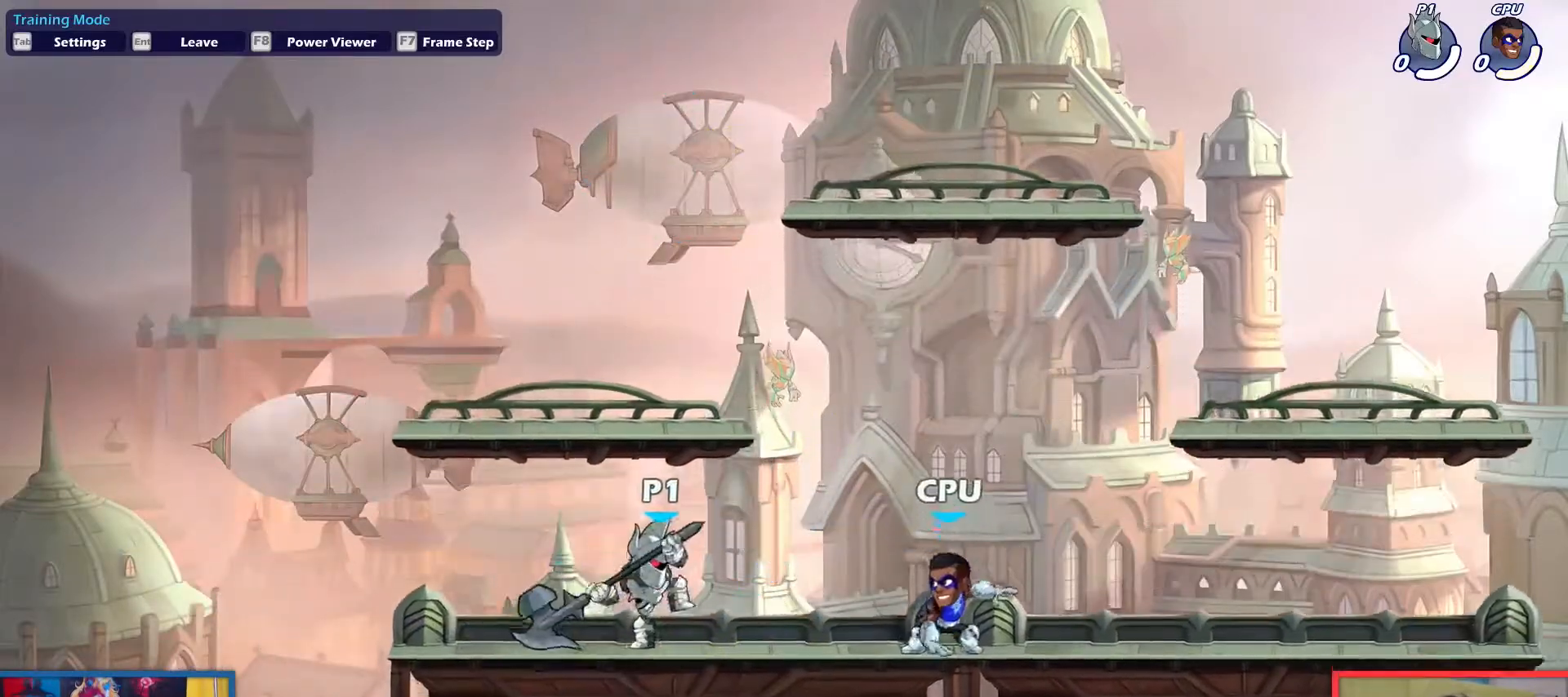
{"keys": ["right"], "events": [[284, "right", "up"], [434, "right", "down"]]}
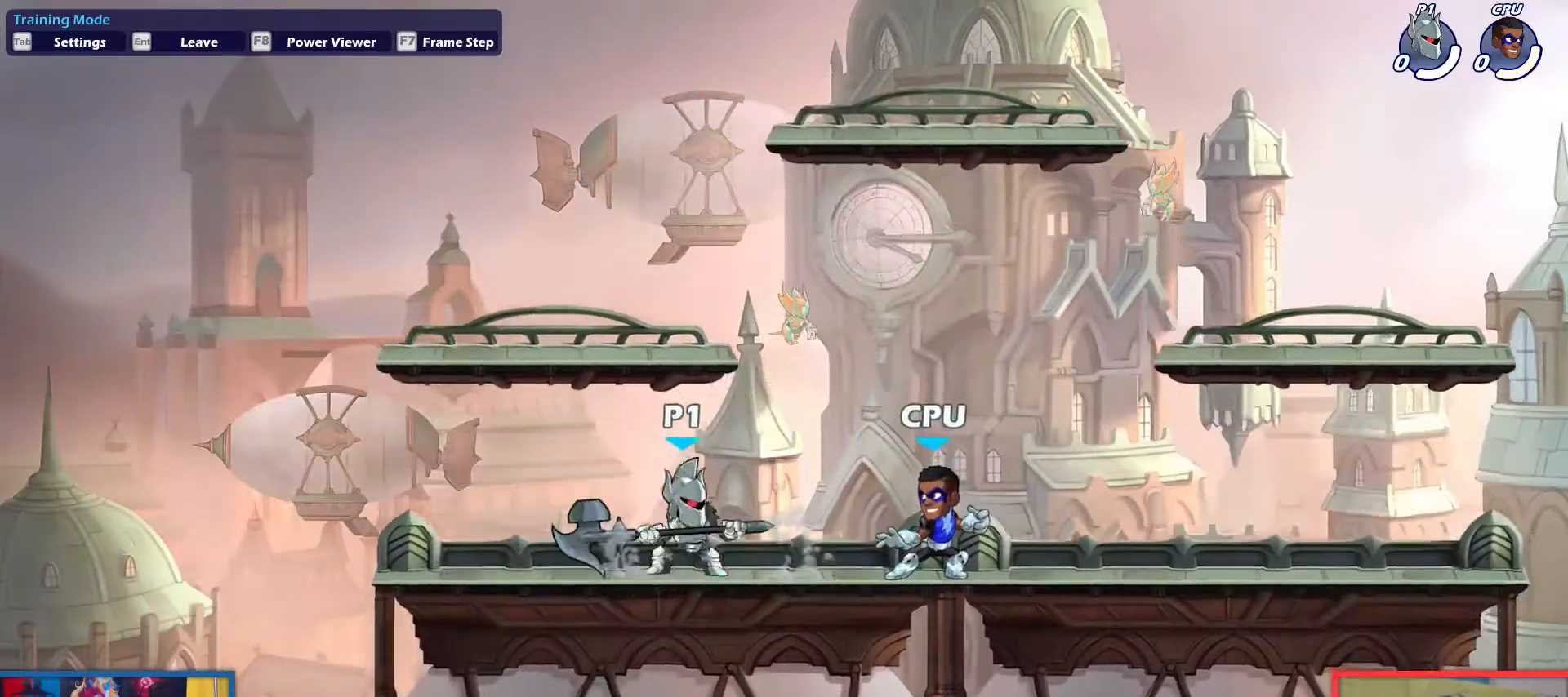
{"keys": ["right"], "events": [[167, "down", "down"], [217, "light", "down"], [300, "down", "up"], [300, "light", "up"]]}
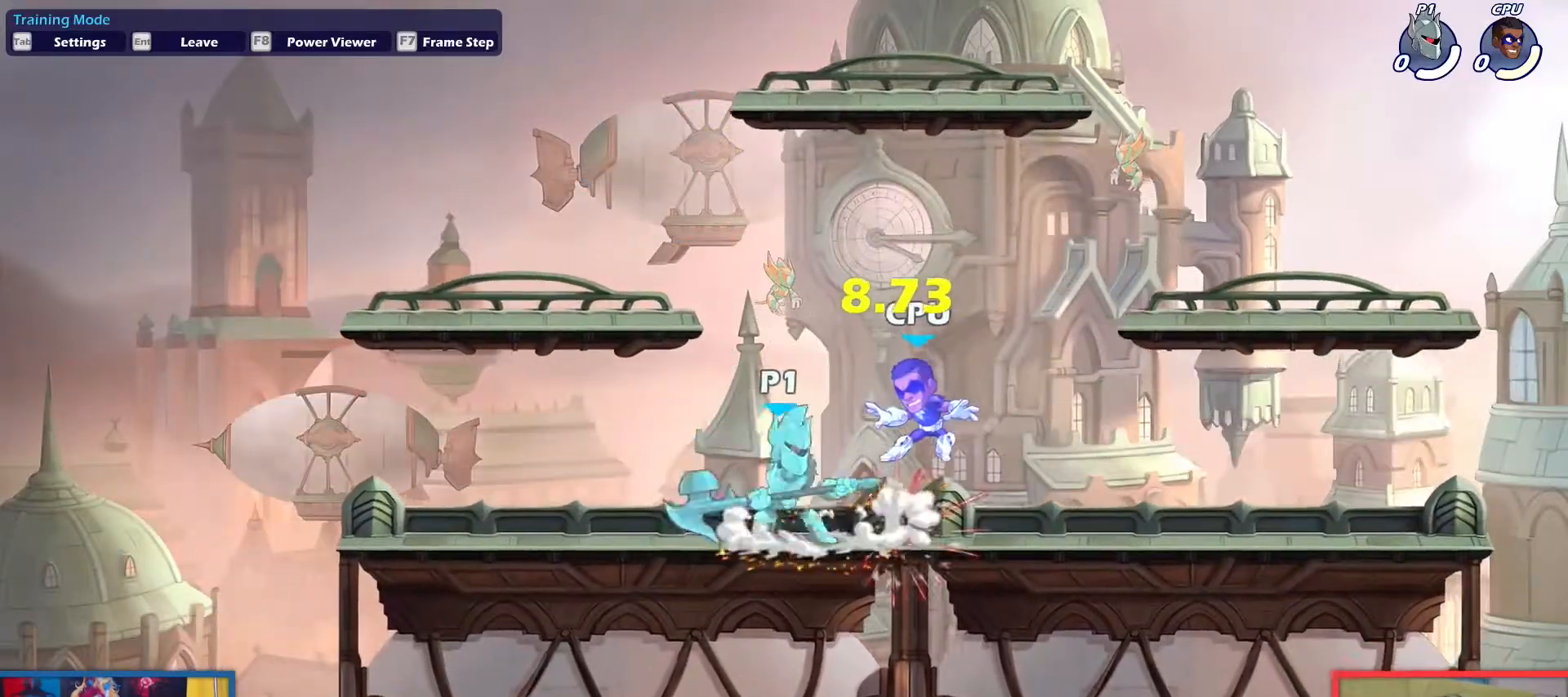
{"keys": [], "events": [[34, "light", "down"], [134, "light", "up"], [418, "right", "up"]]}
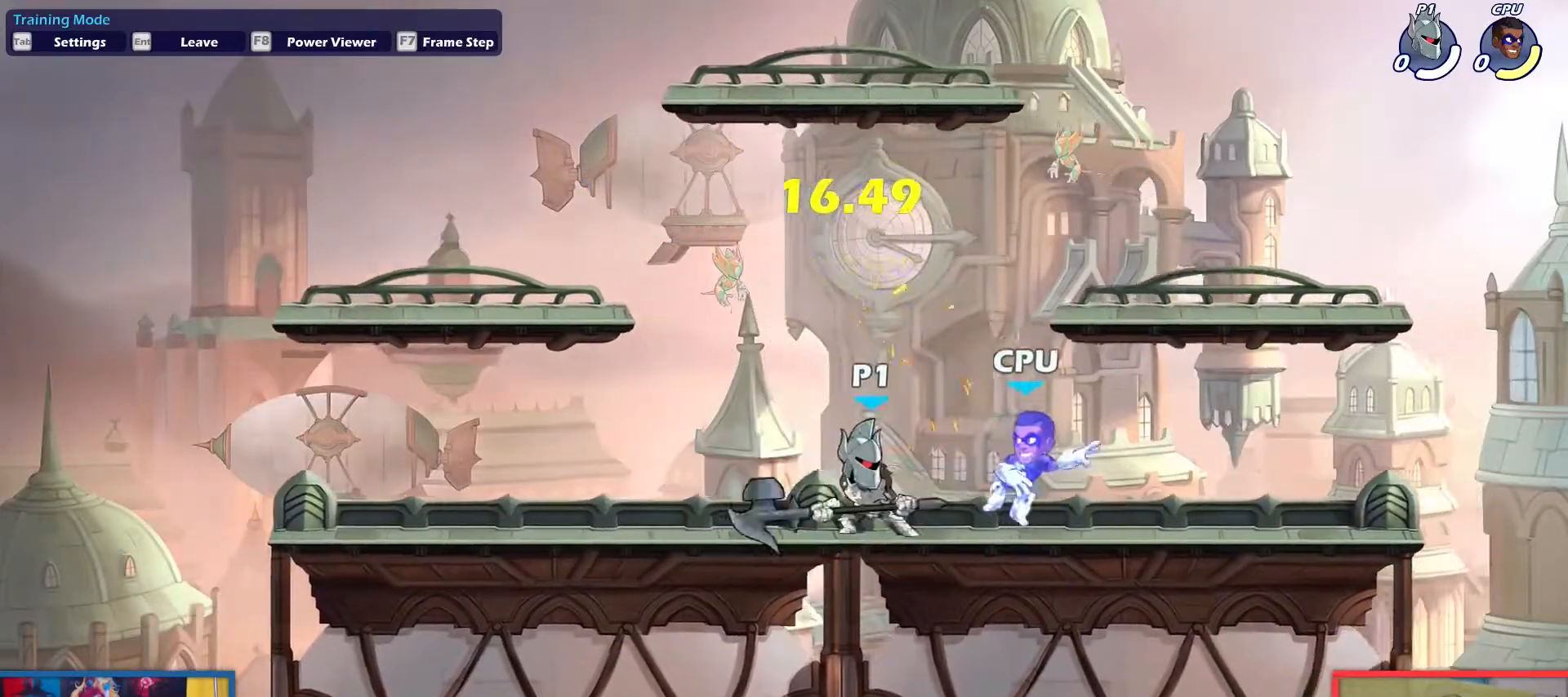
{"keys": ["left"], "events": [[284, "left", "down"]]}
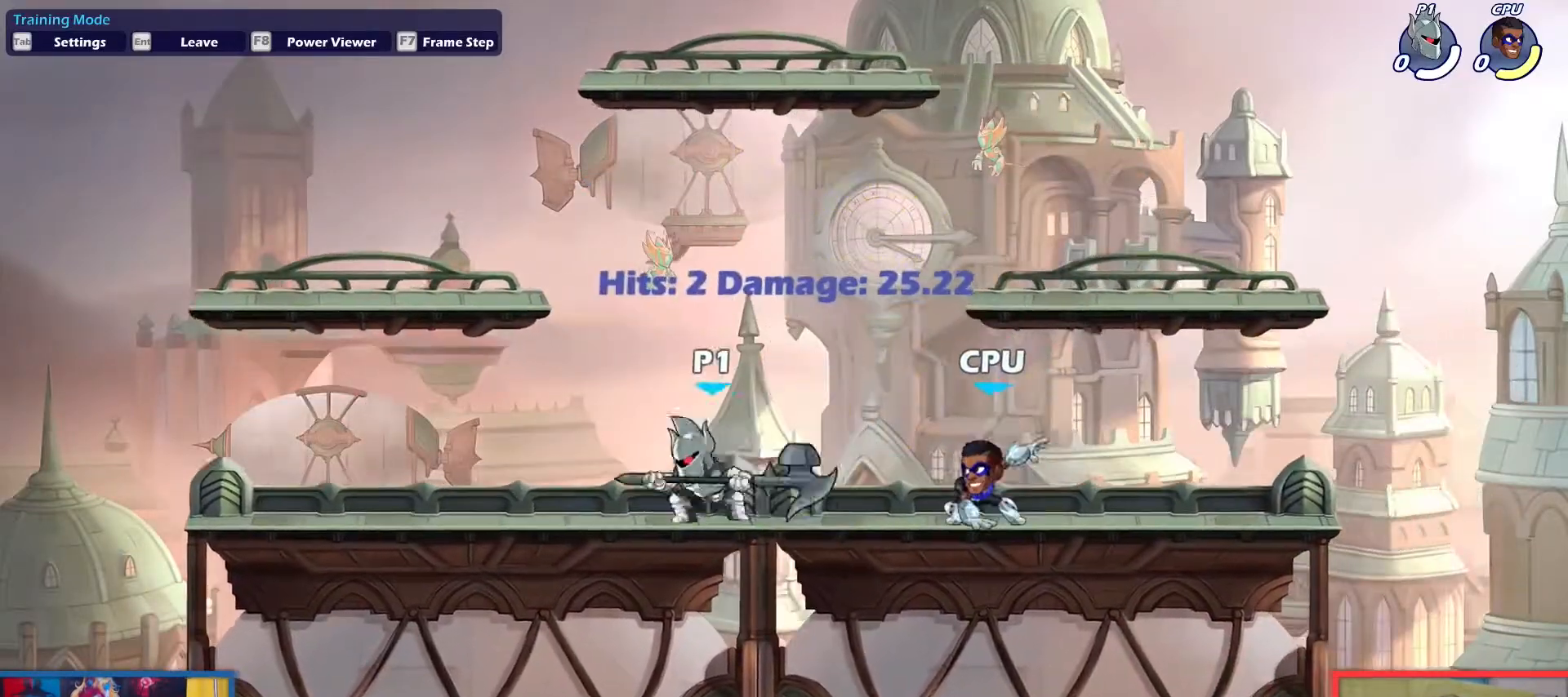
{"keys": ["right"], "events": [[17, "dodge", "down"], [17, "up", "down"], [67, "down", "down"], [201, "dodge", "up"], [251, "down", "up"], [251, "up", "up"], [401, "left", "up"], [401, "right", "down"]]}
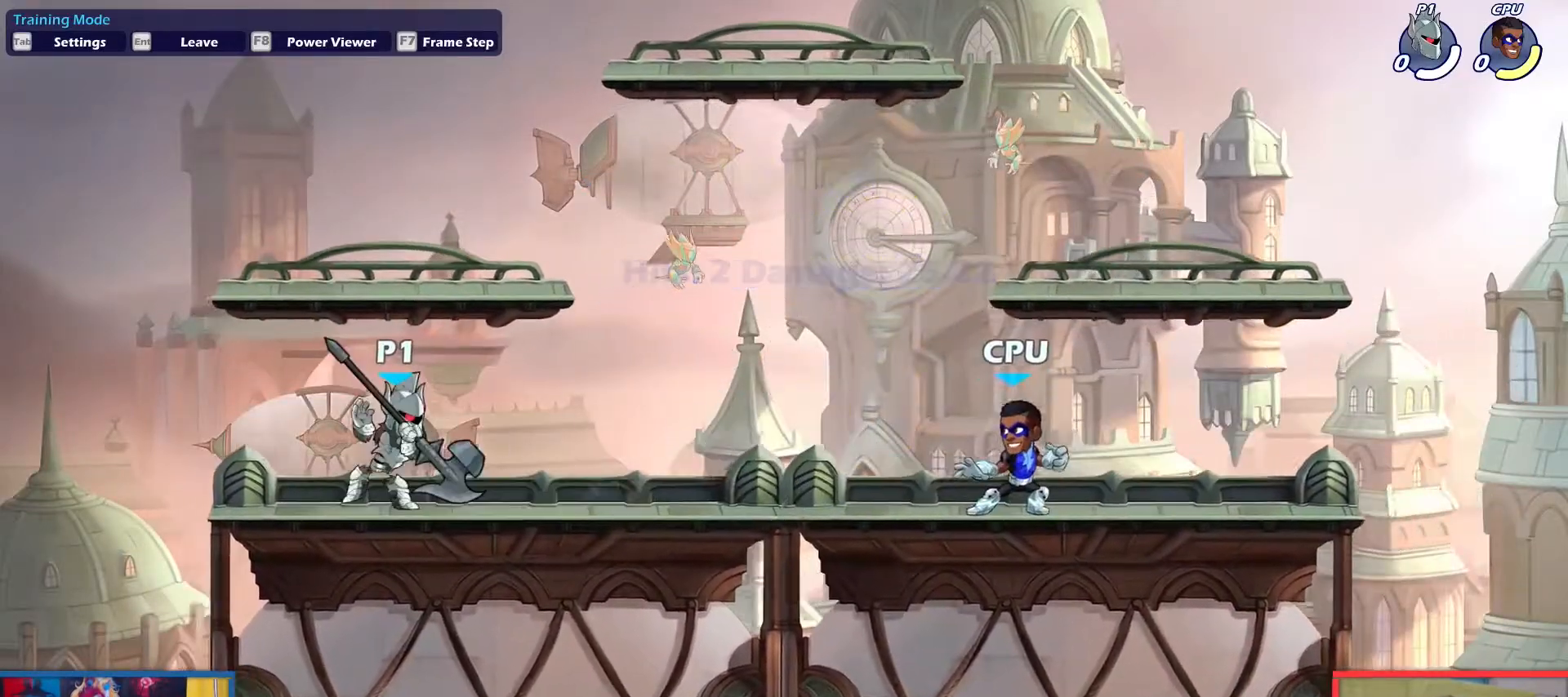
{"keys": ["right"], "events": [[33, "right", "up"], [83, "left", "down"], [183, "left", "up"], [183, "right", "down"], [317, "left", "down"], [367, "right", "up"], [500, "left", "up"], [500, "right", "down"]]}
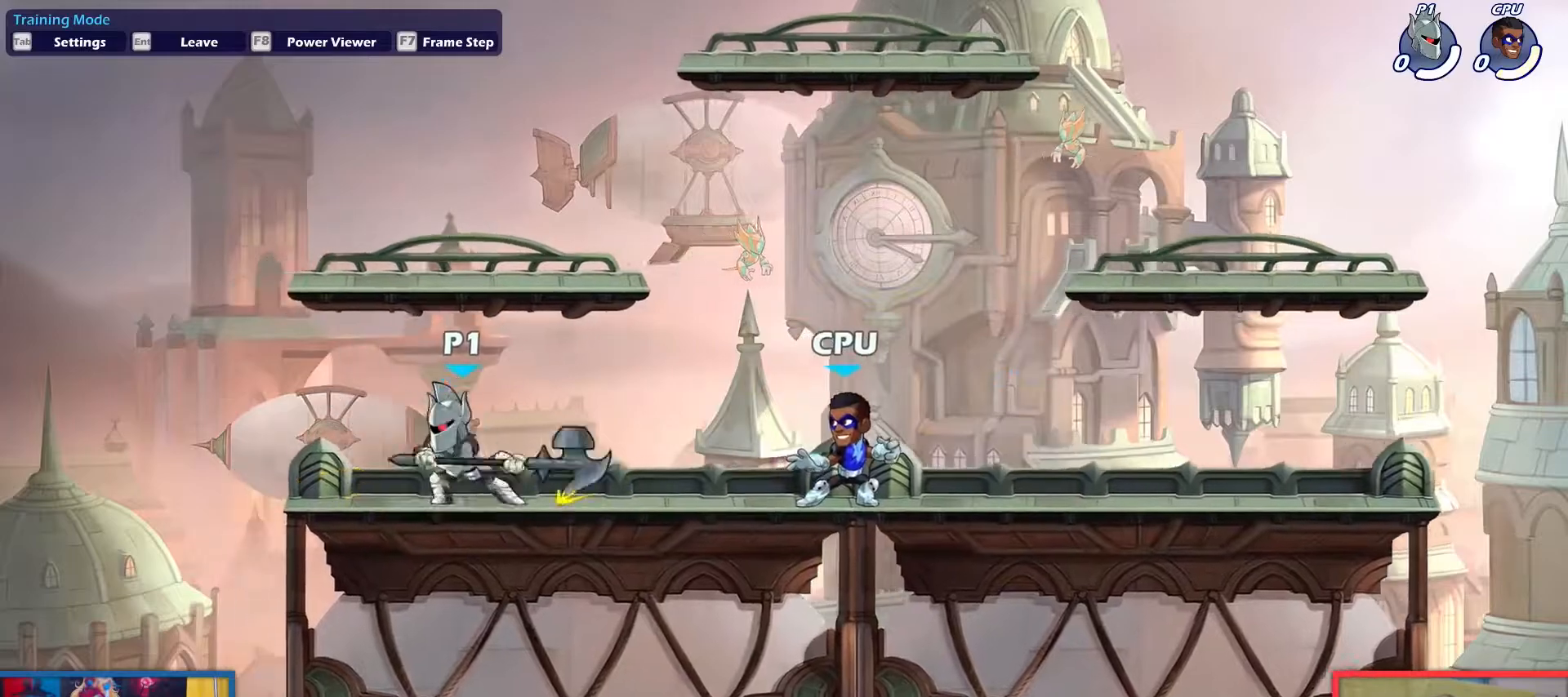
{"keys": ["right"], "events": []}